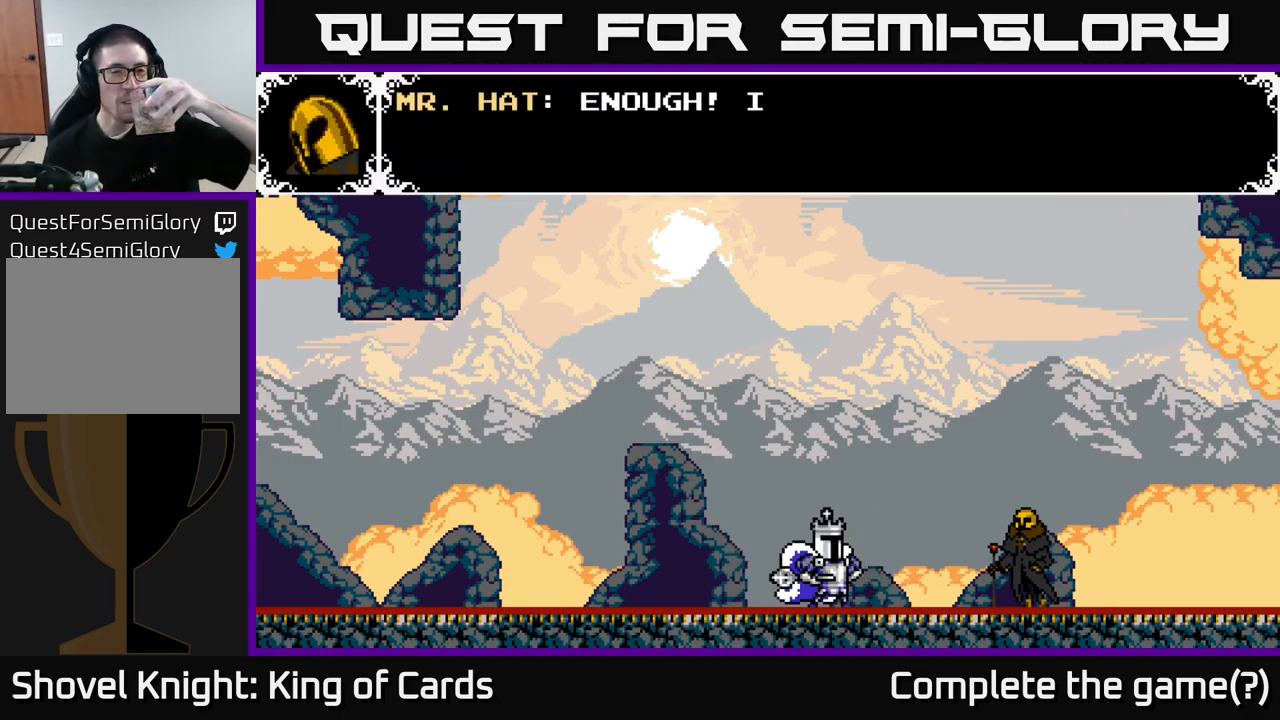
Gameplay with a controller (Xbox layout); each line is a JSON object with the inputs held at the frame after it. "events" lists button and stick changes between this image and that frame as [ms after this image, input, new state], when the widget could be followed in between. Not read: left_stick.
{"buttons": ["A"], "right_stick": "center", "events": [[183, "A", "down"]]}
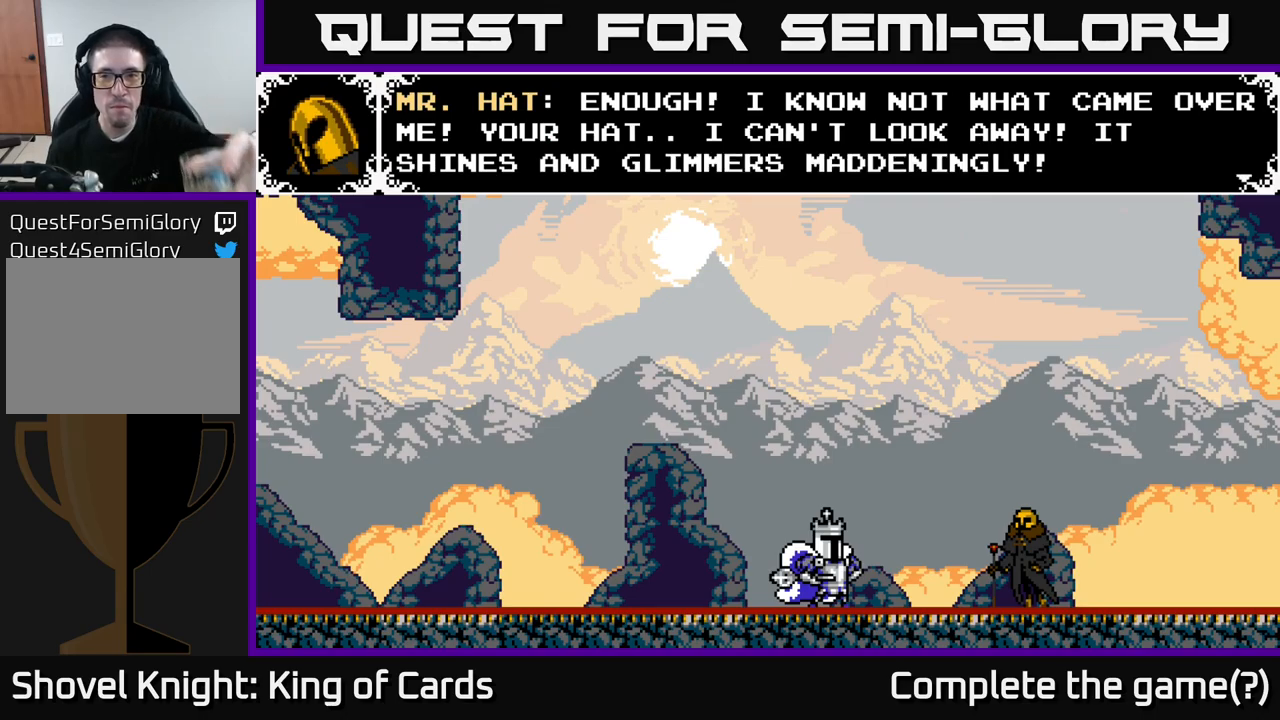
{"buttons": [], "right_stick": "center", "events": [[167, "A", "up"]]}
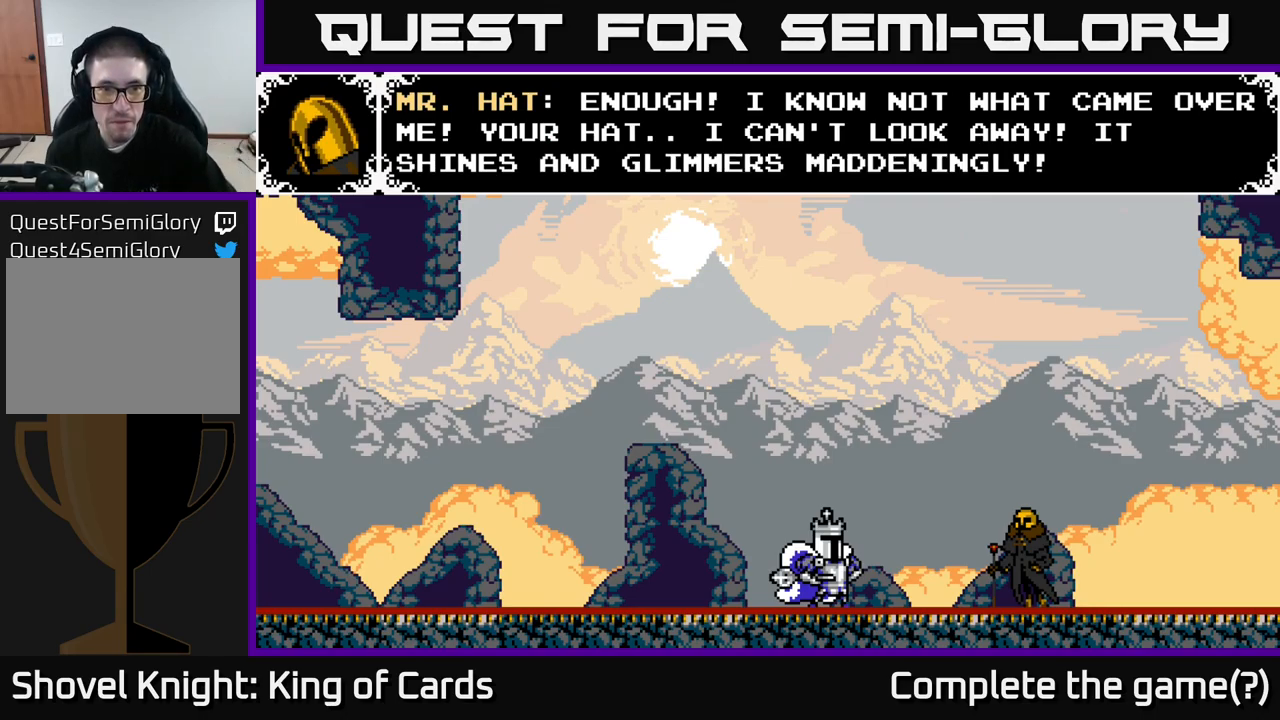
{"buttons": [], "right_stick": "center", "events": []}
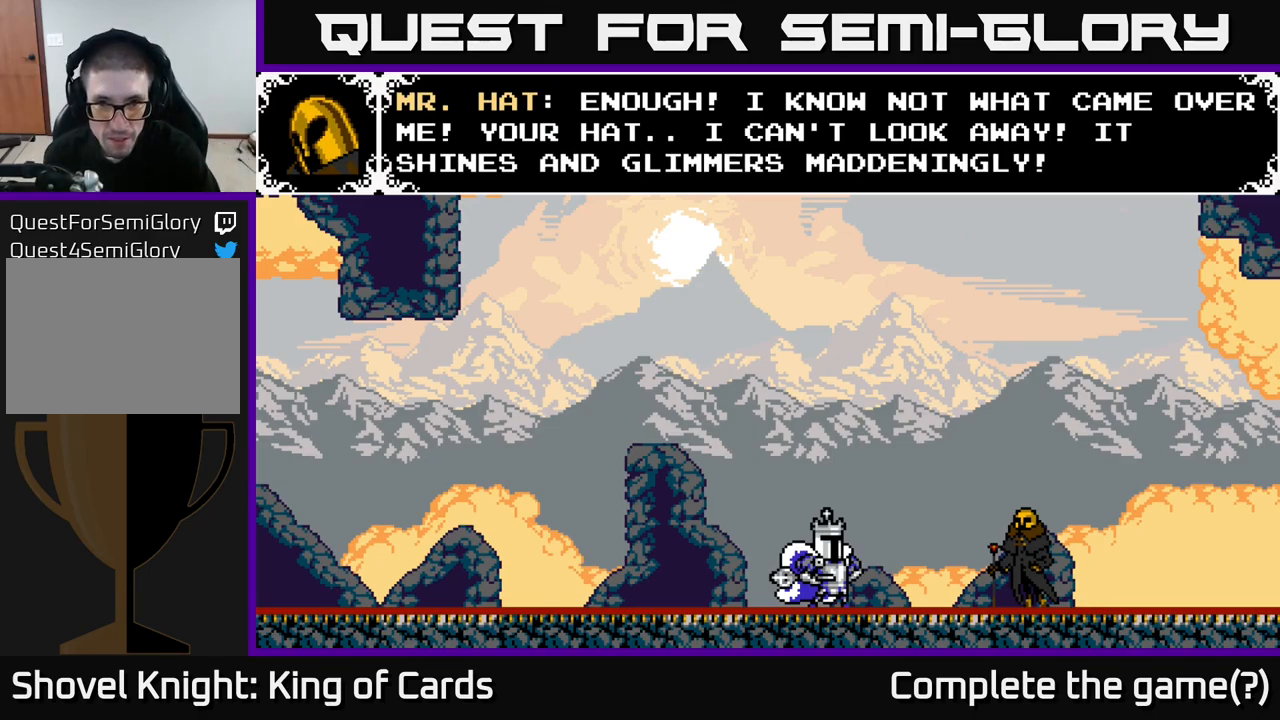
{"buttons": [], "right_stick": "center", "events": []}
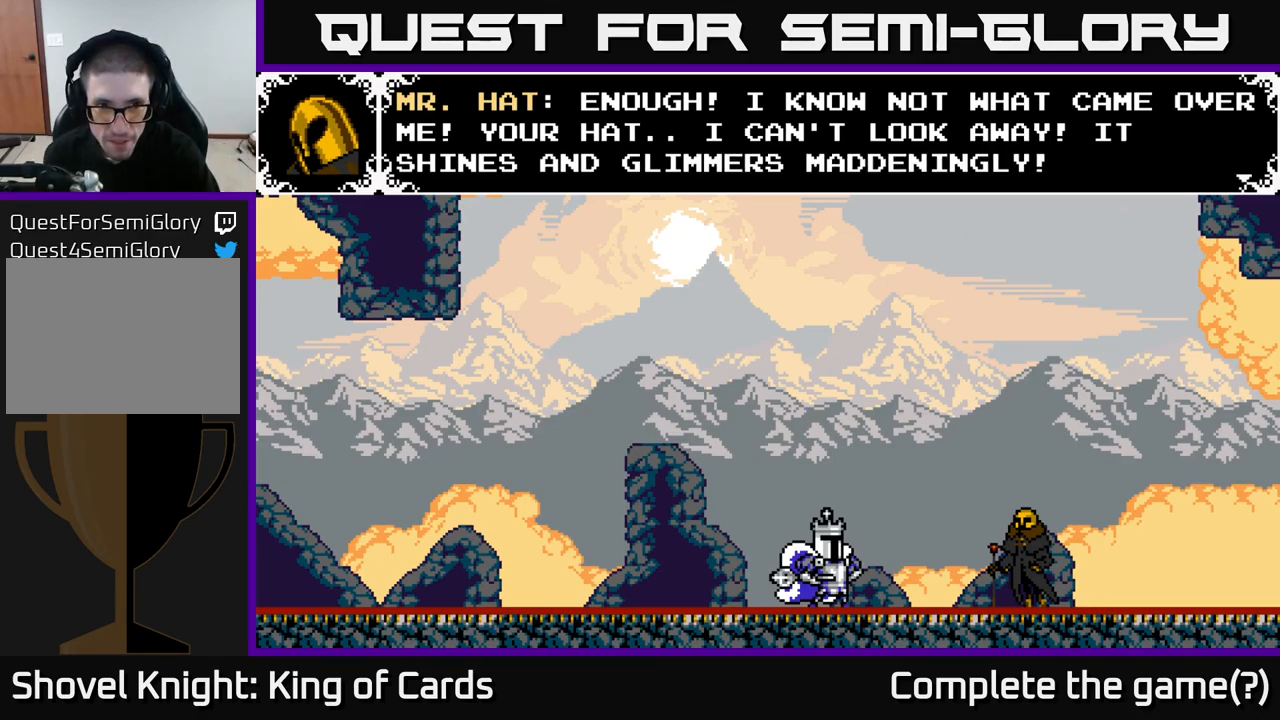
{"buttons": [], "right_stick": "center", "events": []}
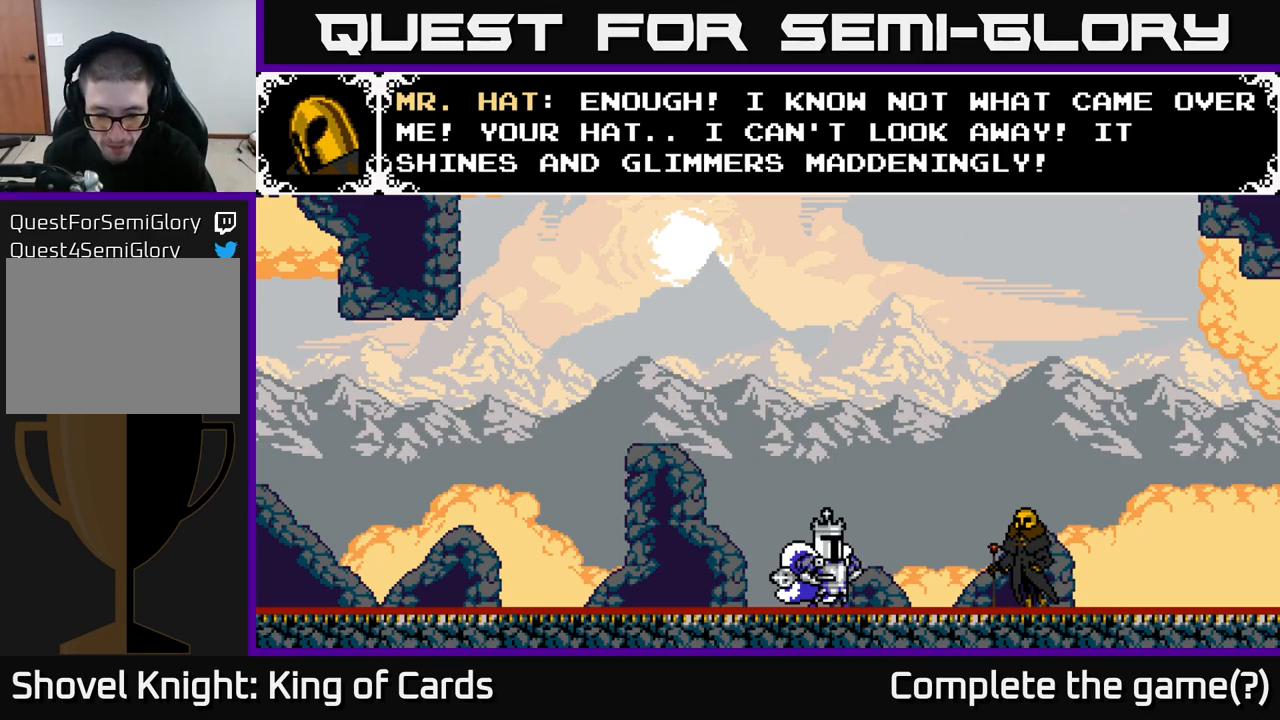
{"buttons": ["A"], "right_stick": "center", "events": [[500, "A", "down"]]}
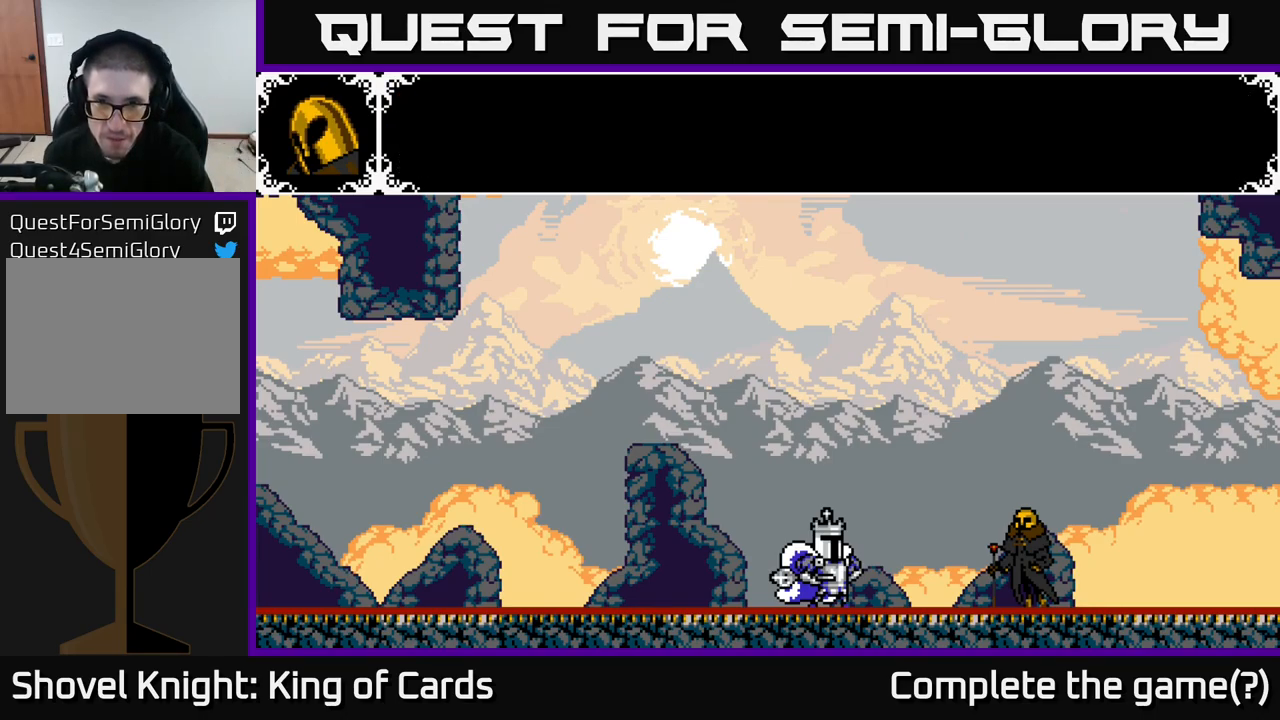
{"buttons": ["A"], "right_stick": "center", "events": [[250, "A", "up"], [400, "A", "down"]]}
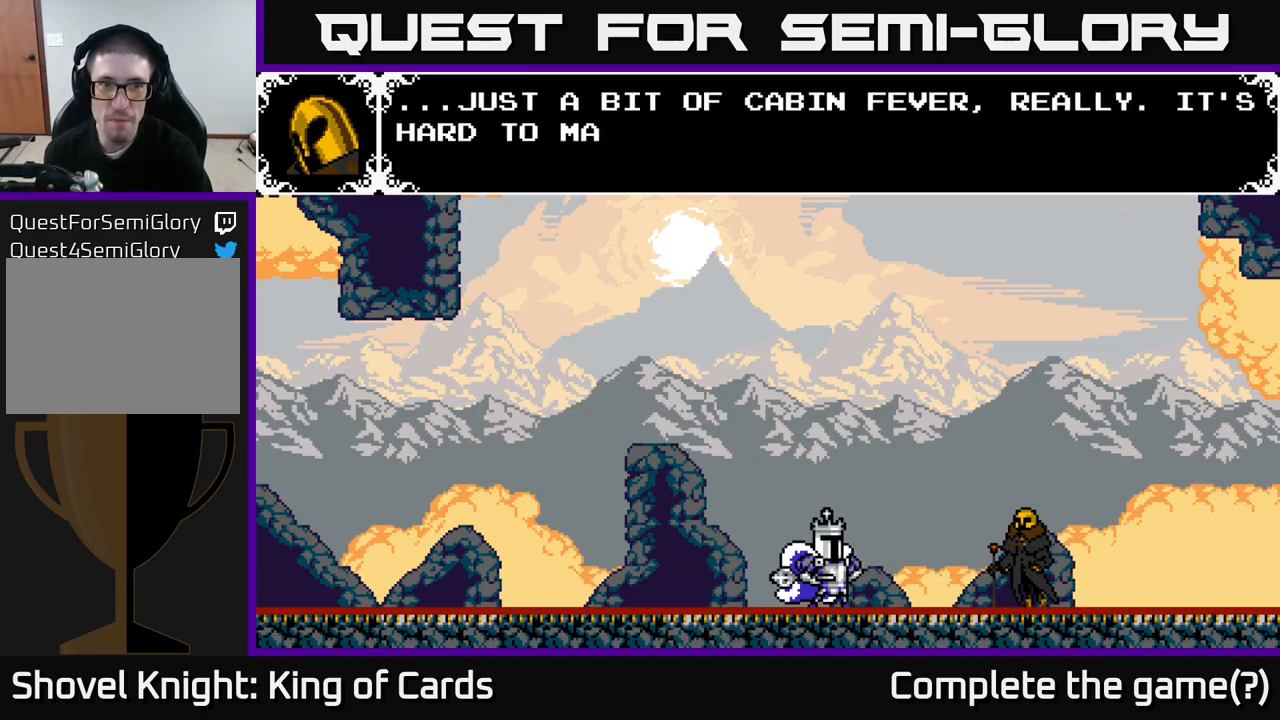
{"buttons": [], "right_stick": "center", "events": [[350, "A", "up"]]}
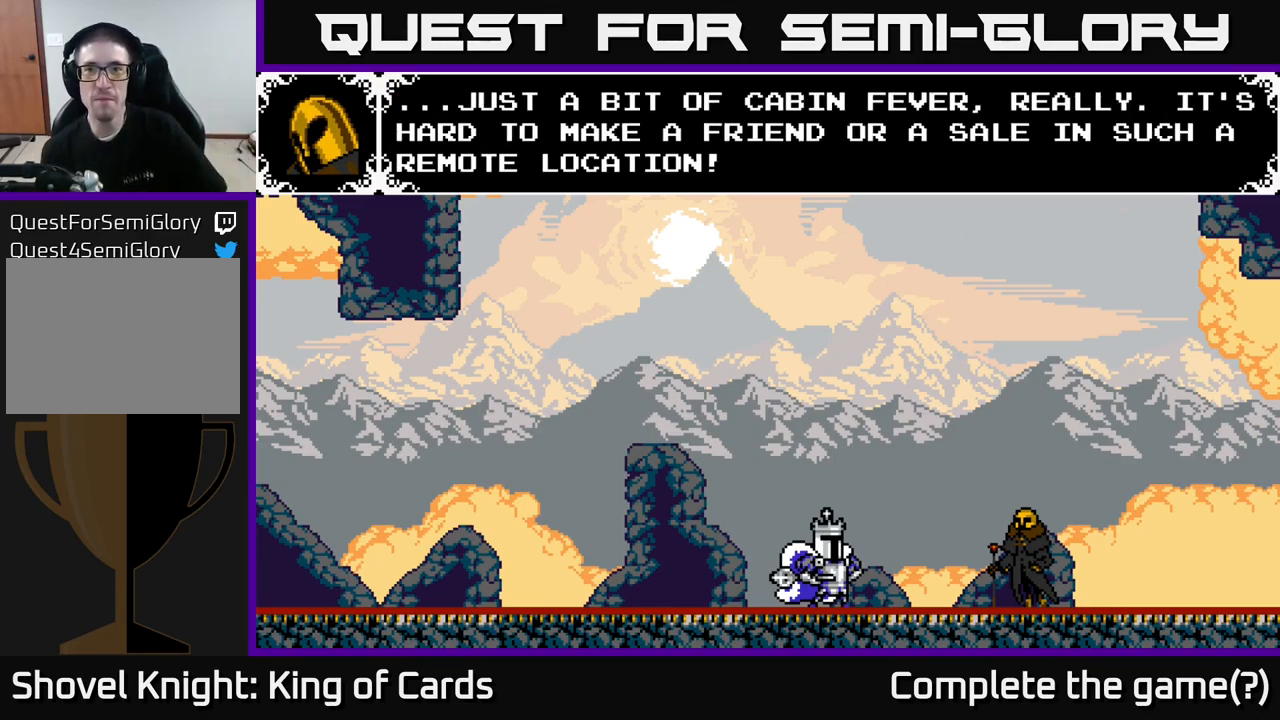
{"buttons": [], "right_stick": "center", "events": []}
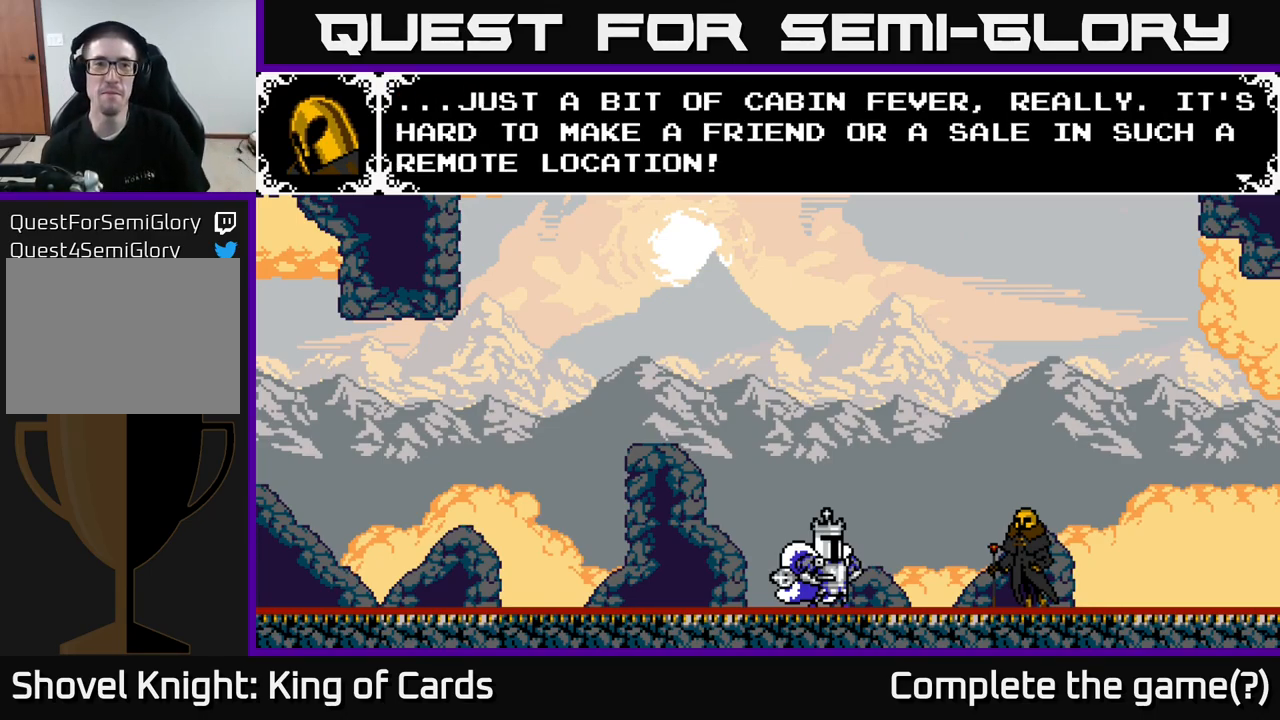
{"buttons": [], "right_stick": "center", "events": []}
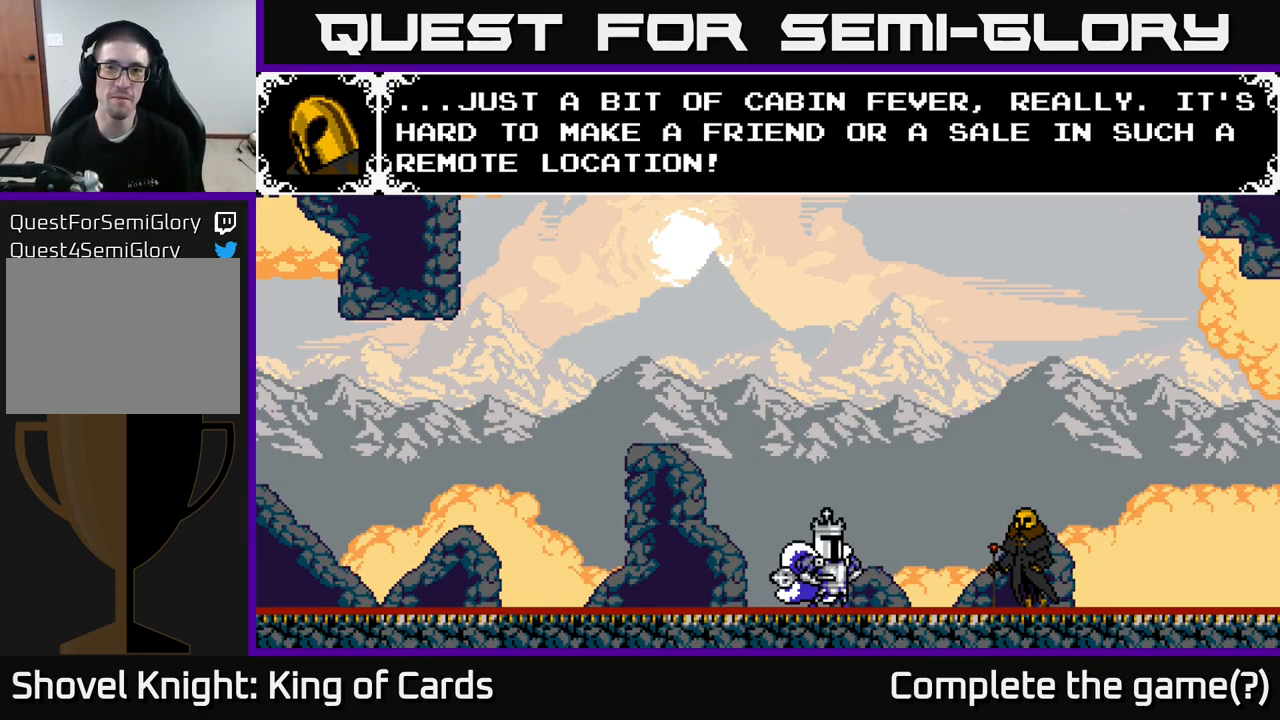
{"buttons": [], "right_stick": "center", "events": []}
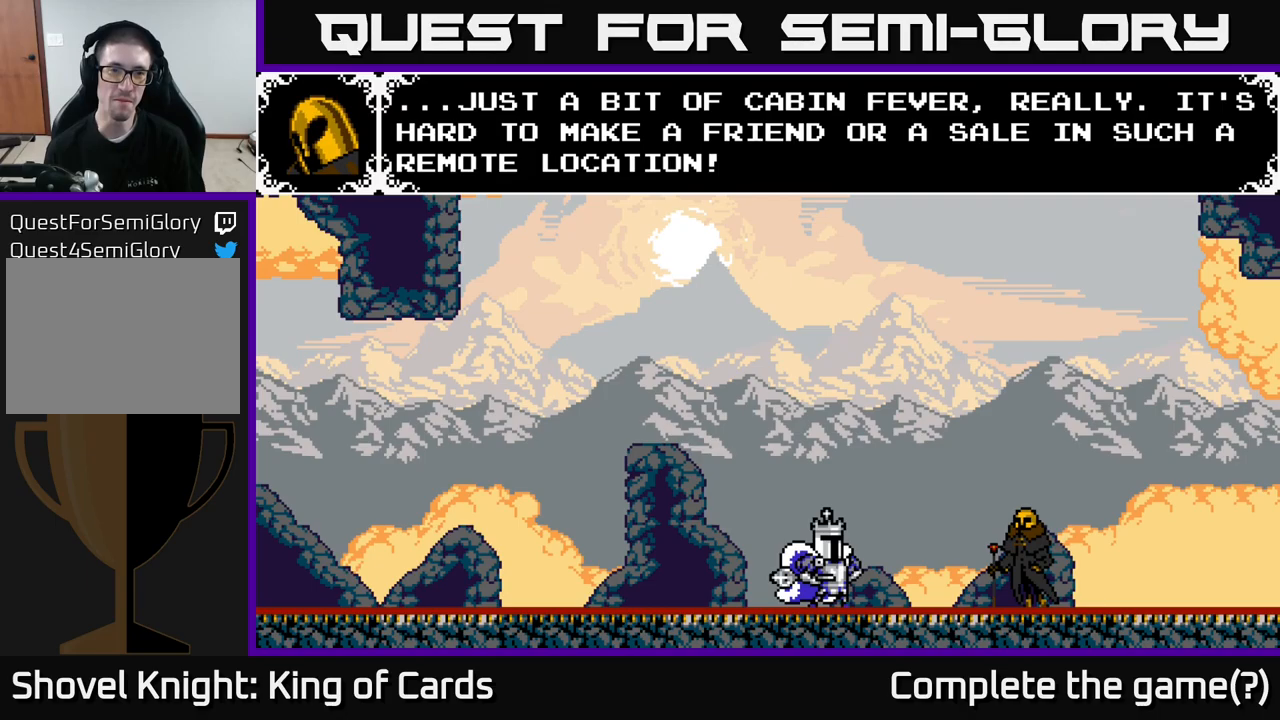
{"buttons": [], "right_stick": "center", "events": [[267, "A", "down"], [450, "A", "up"]]}
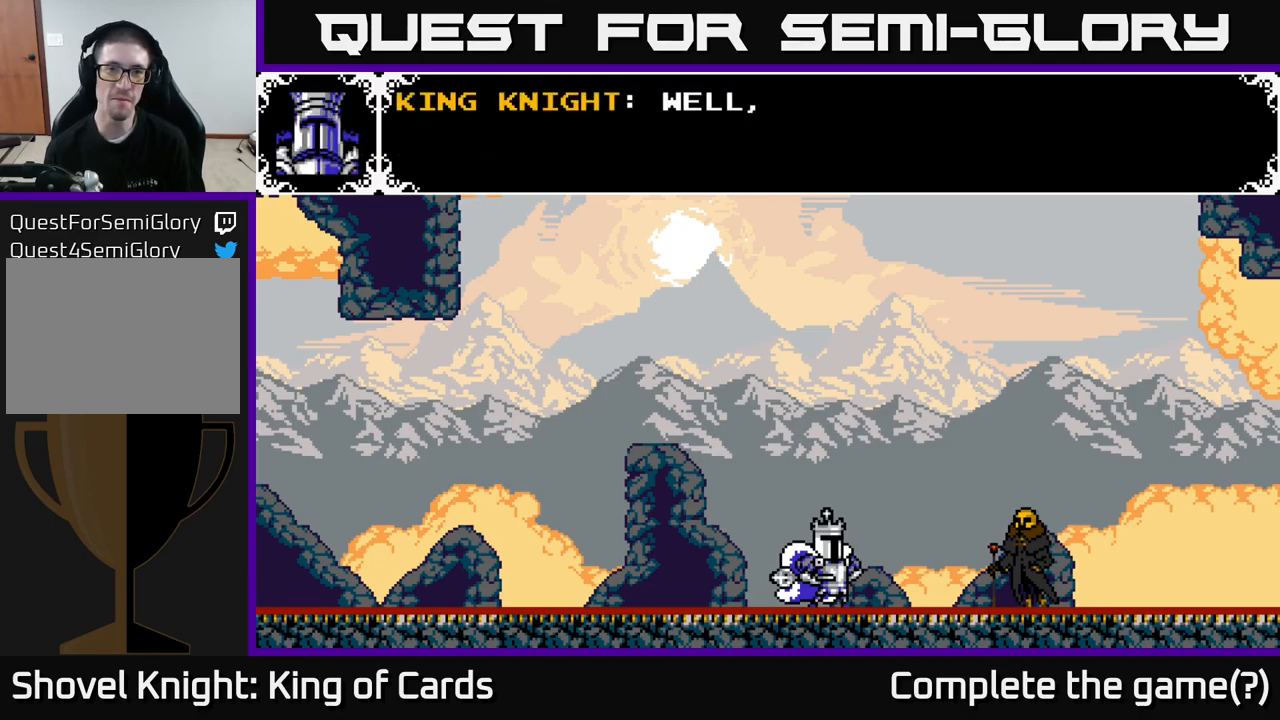
{"buttons": ["A"], "right_stick": "center", "events": [[233, "A", "down"]]}
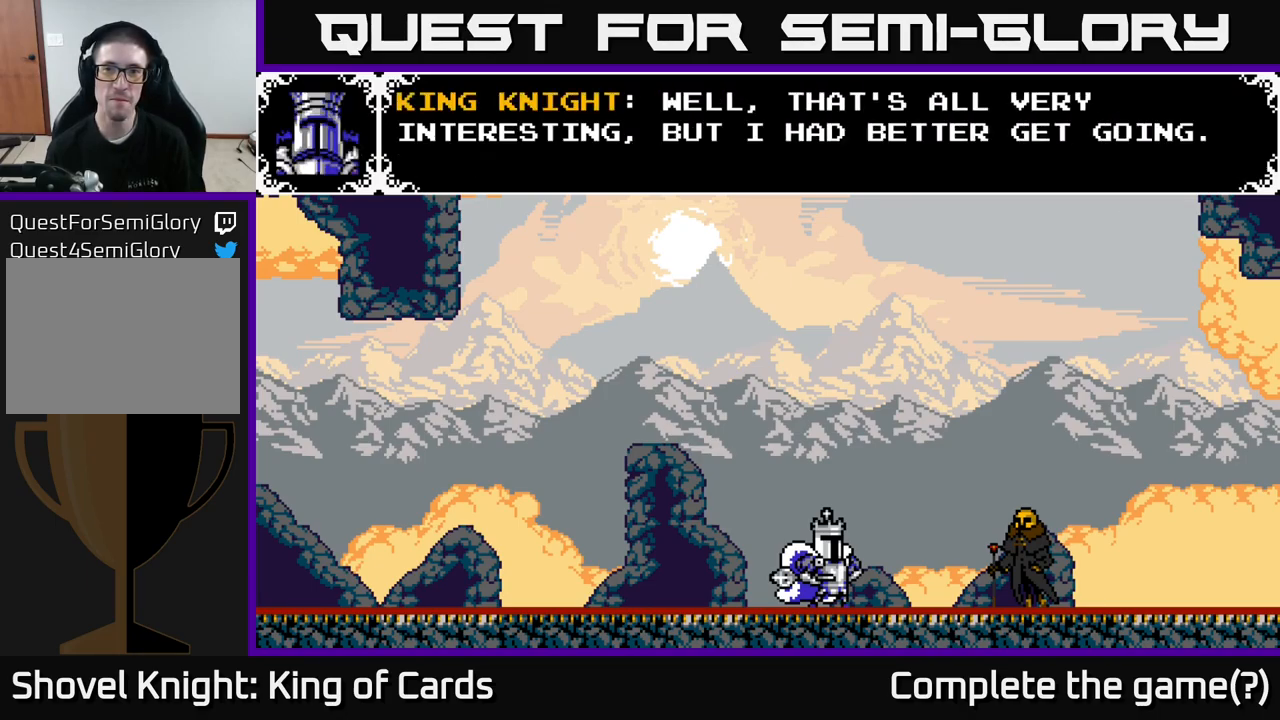
{"buttons": [], "right_stick": "center", "events": [[267, "A", "up"]]}
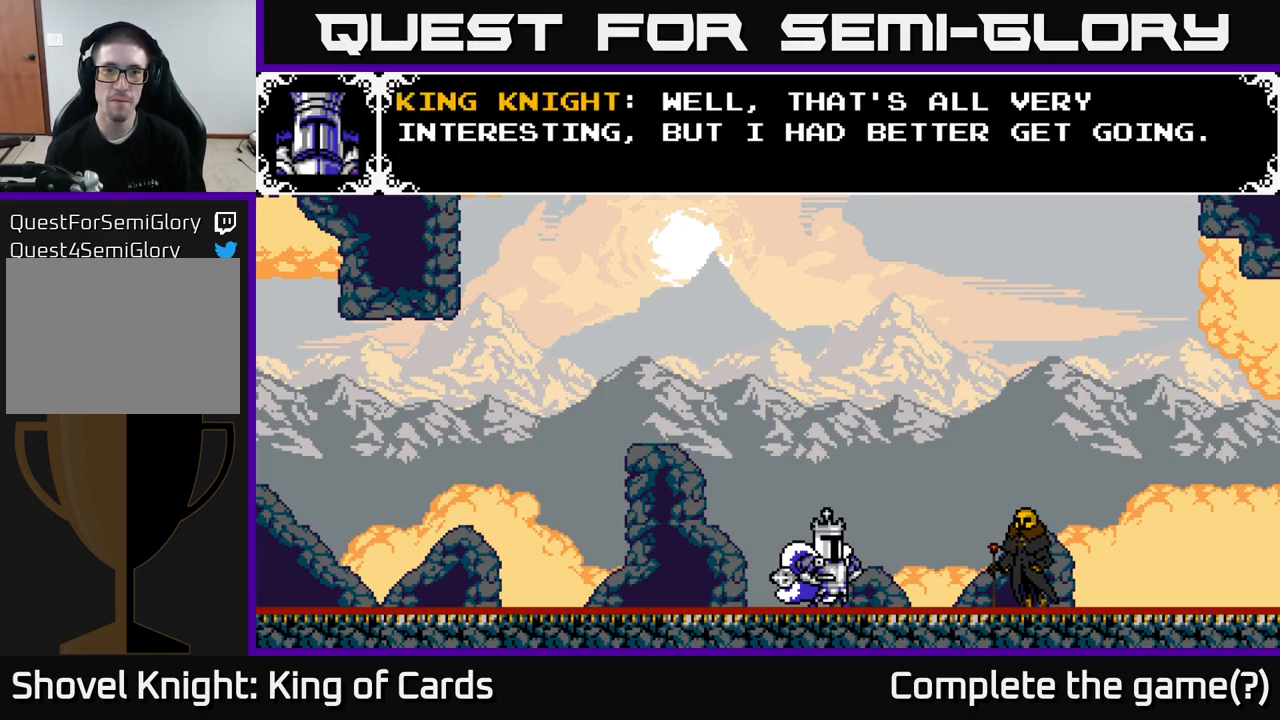
{"buttons": ["A"], "right_stick": "center", "events": [[467, "A", "down"]]}
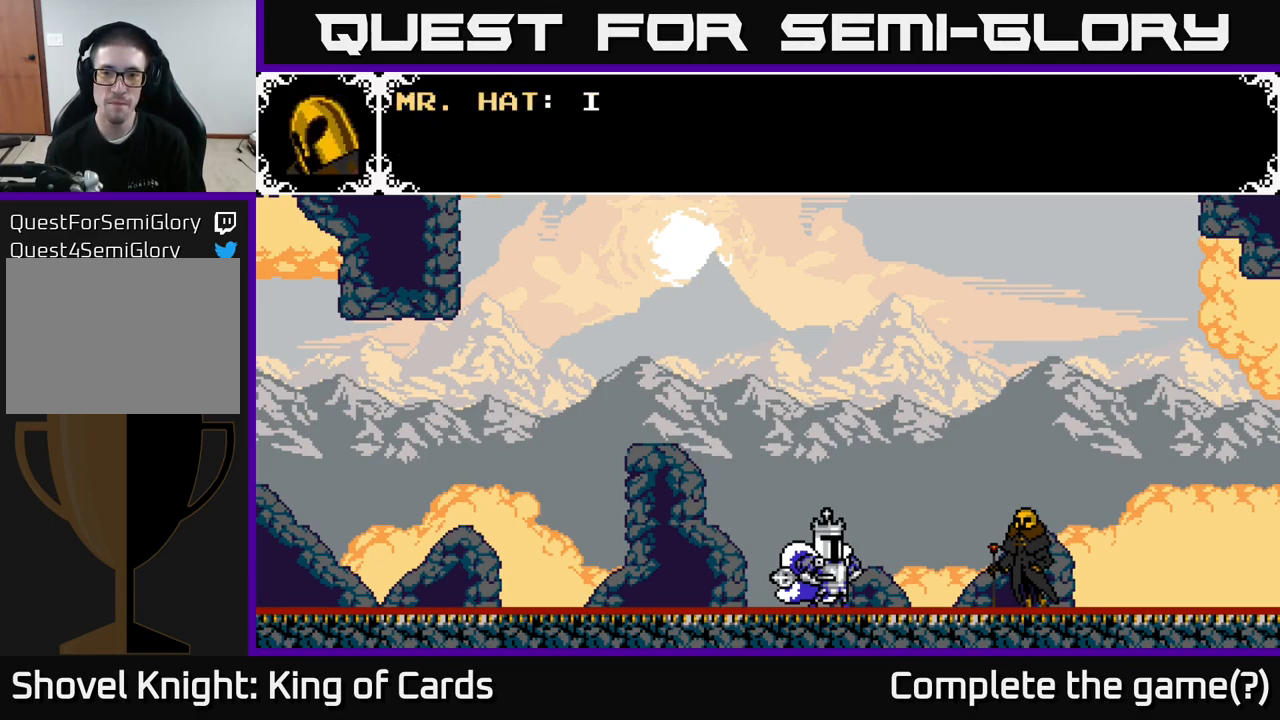
{"buttons": ["A"], "right_stick": "center", "events": [[233, "A", "up"], [400, "A", "down"]]}
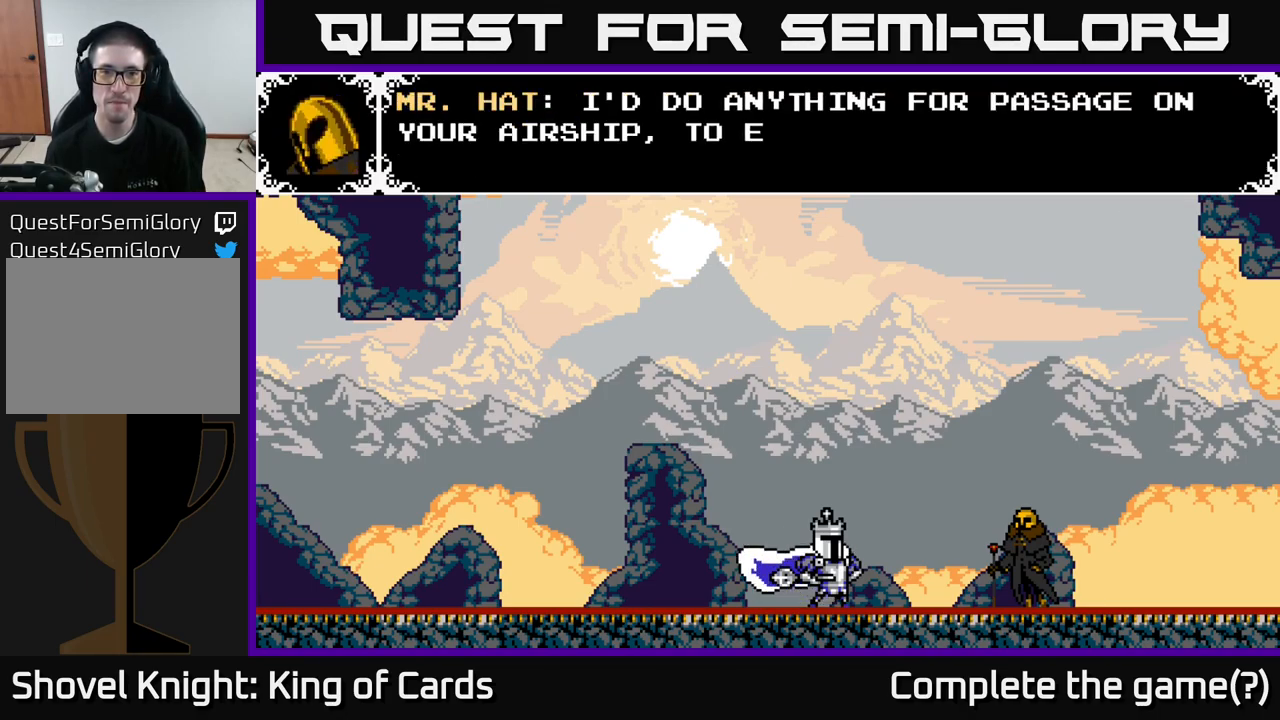
{"buttons": [], "right_stick": "center", "events": [[483, "A", "up"]]}
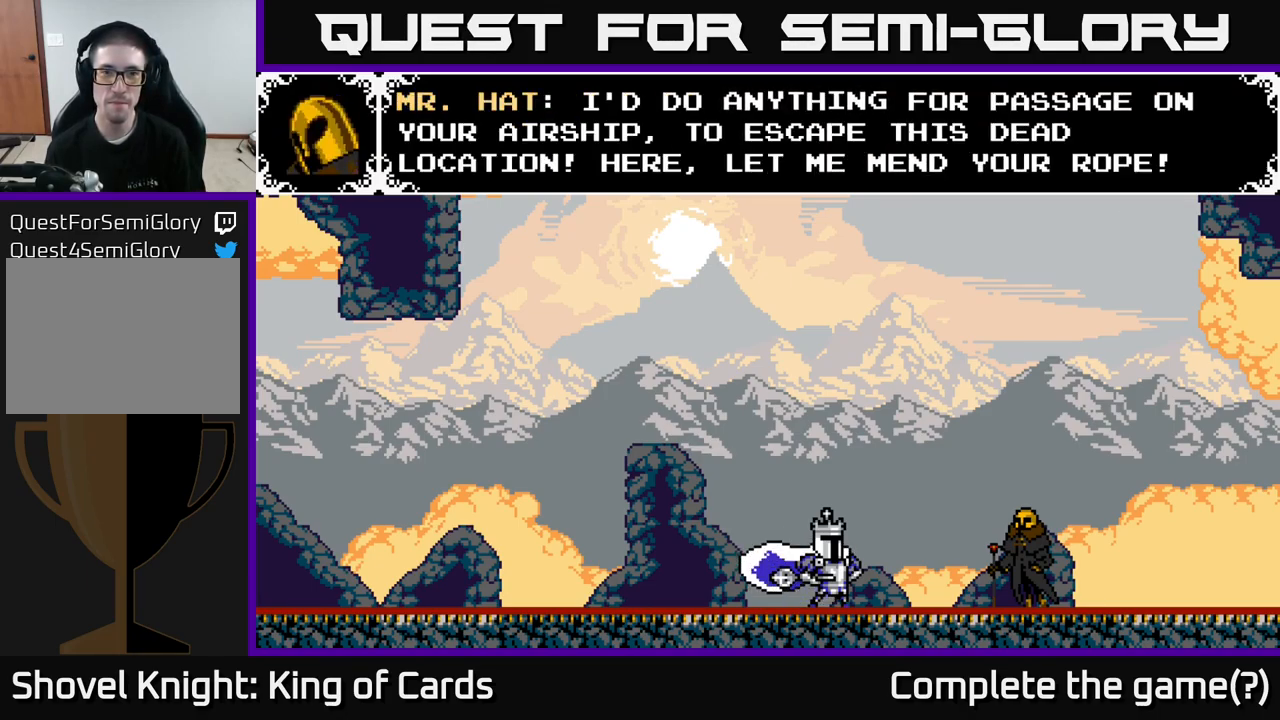
{"buttons": [], "right_stick": "center", "events": []}
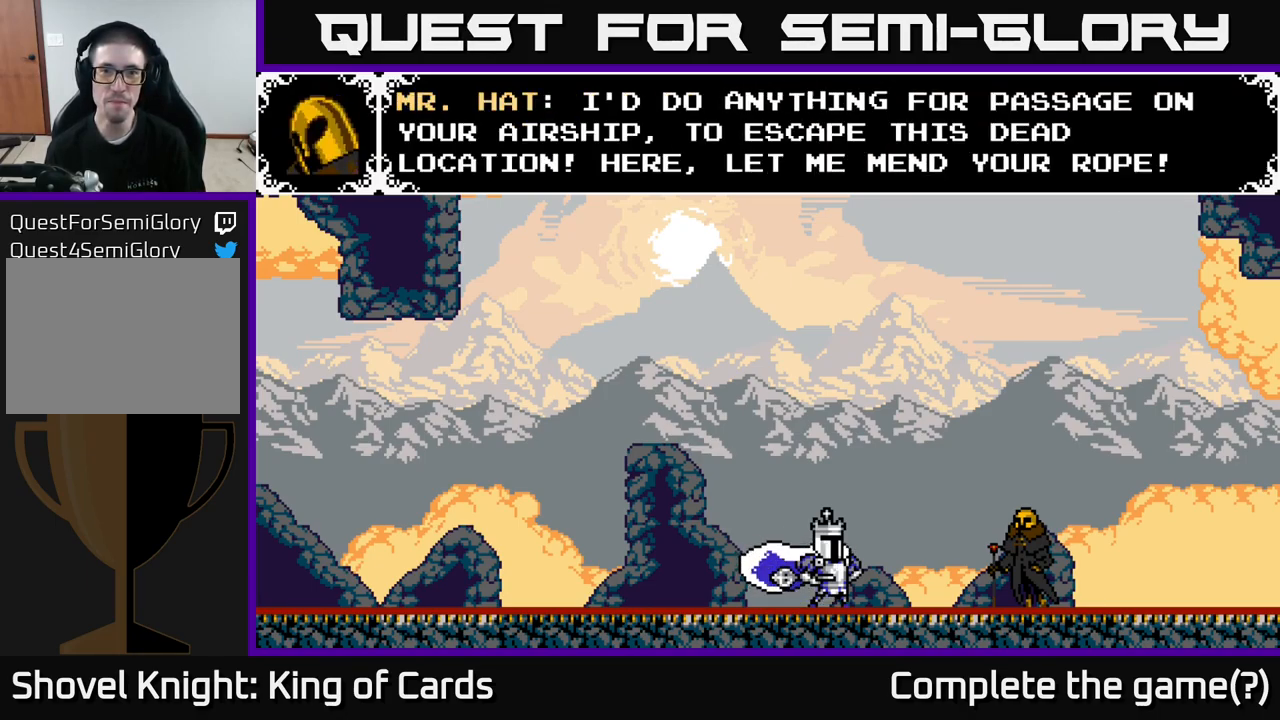
{"buttons": [], "right_stick": "center", "events": []}
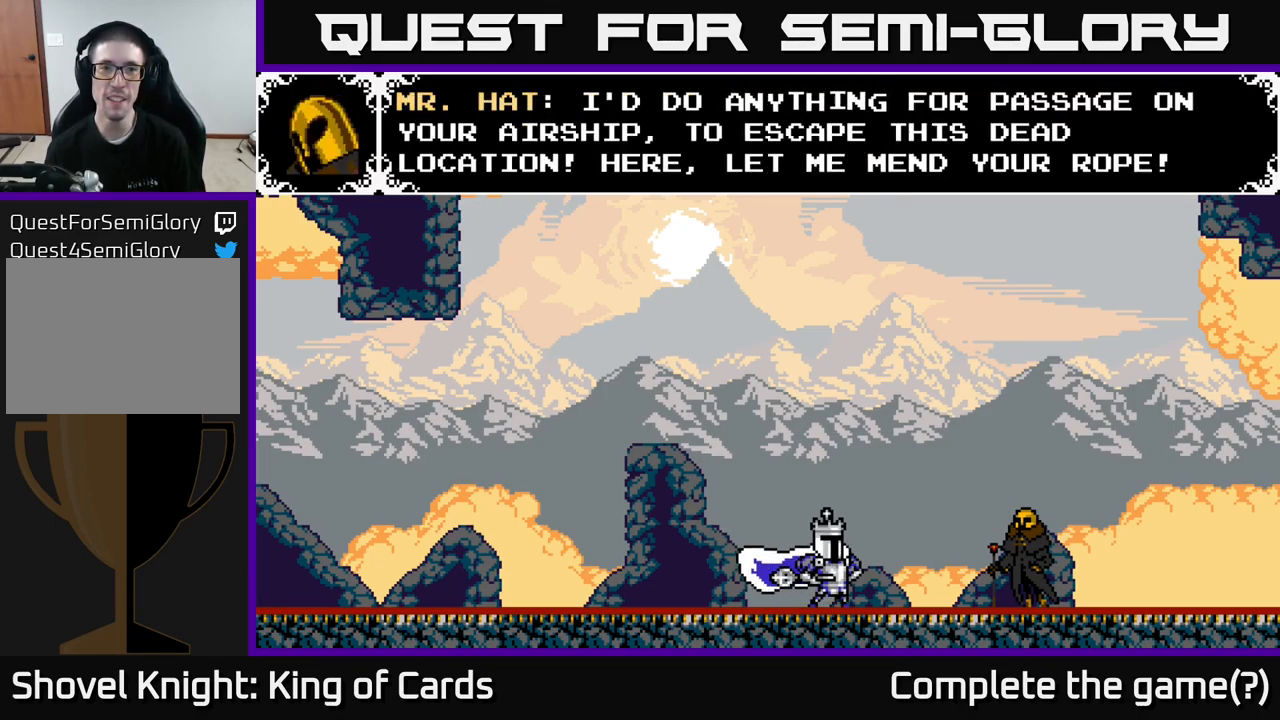
{"buttons": [], "right_stick": "center", "events": []}
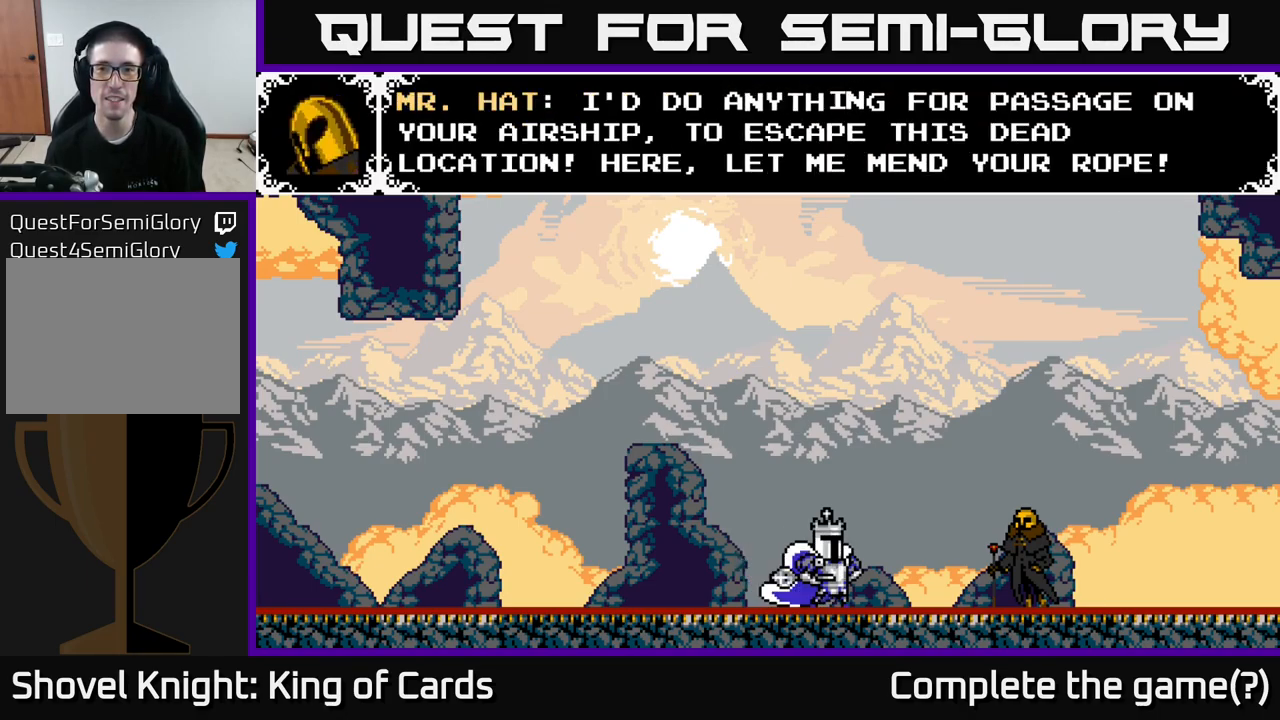
{"buttons": [], "right_stick": "center", "events": []}
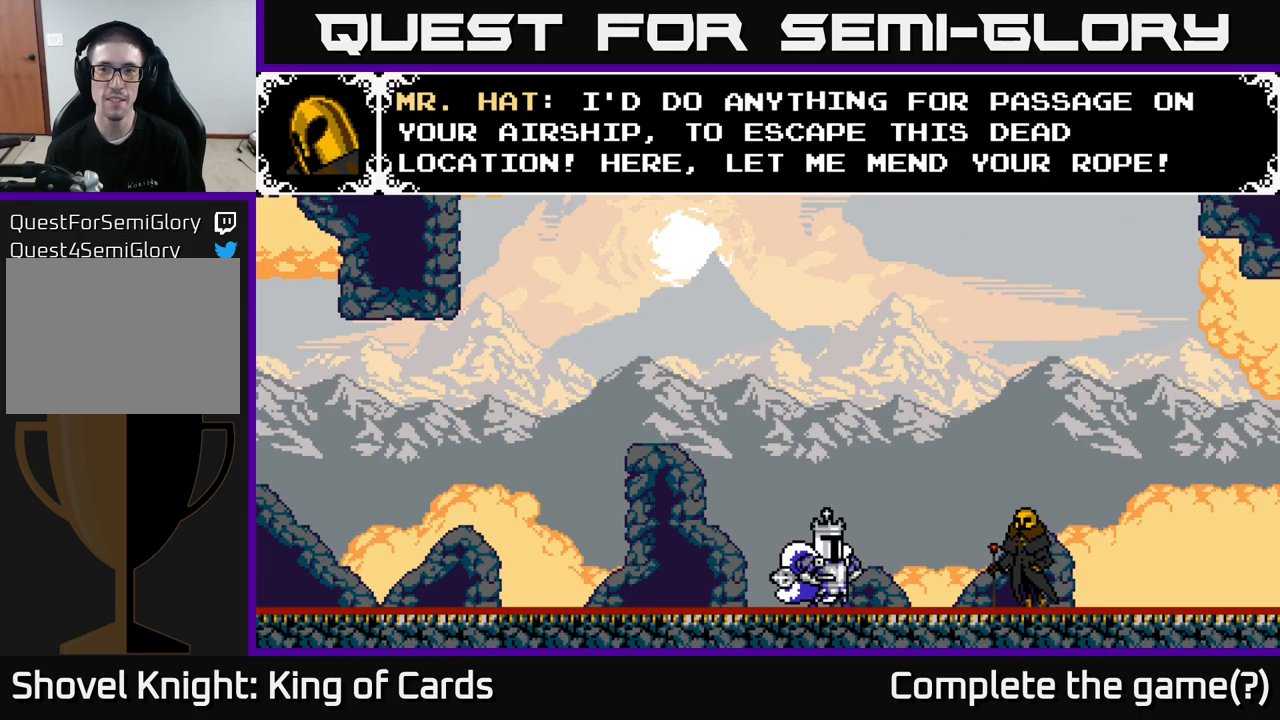
{"buttons": ["A"], "right_stick": "center", "events": [[133, "A", "down"]]}
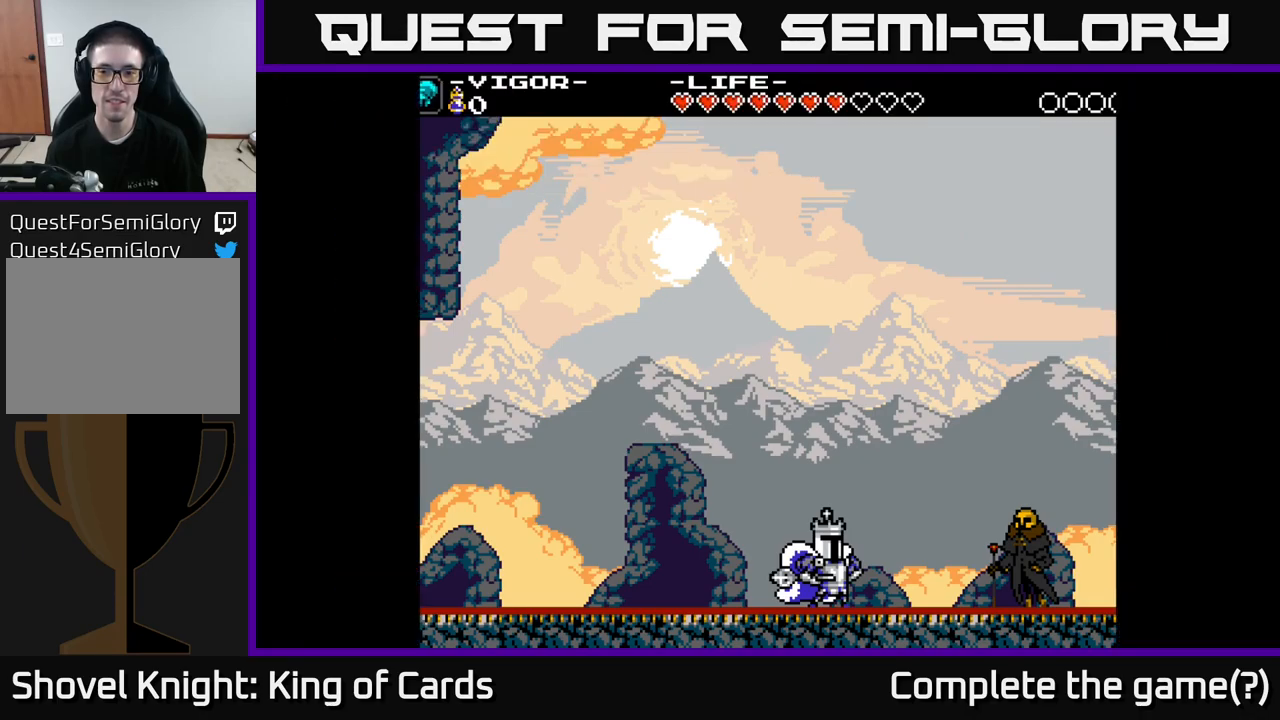
{"buttons": [], "right_stick": "center", "events": [[150, "A", "up"]]}